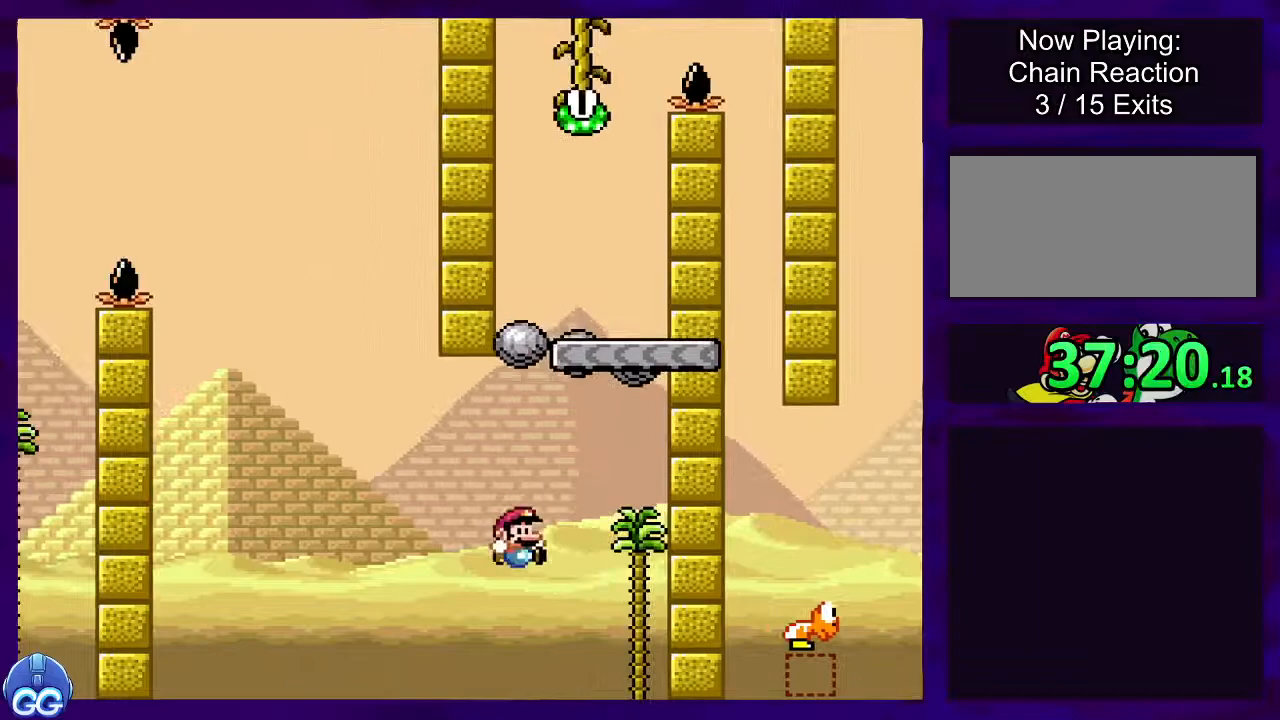
Gameplay with a controller (Nintendo layout); each line is a JSON object with the inputs held at the frame after it. "events" lists button and stick changes between this image and that frame as [ms after this image, input, new state], when the widget could be followed in between. Not read: L3 R3.
{"buttons": ["X"], "events": [[150, "DPAD_RIGHT", "up"]]}
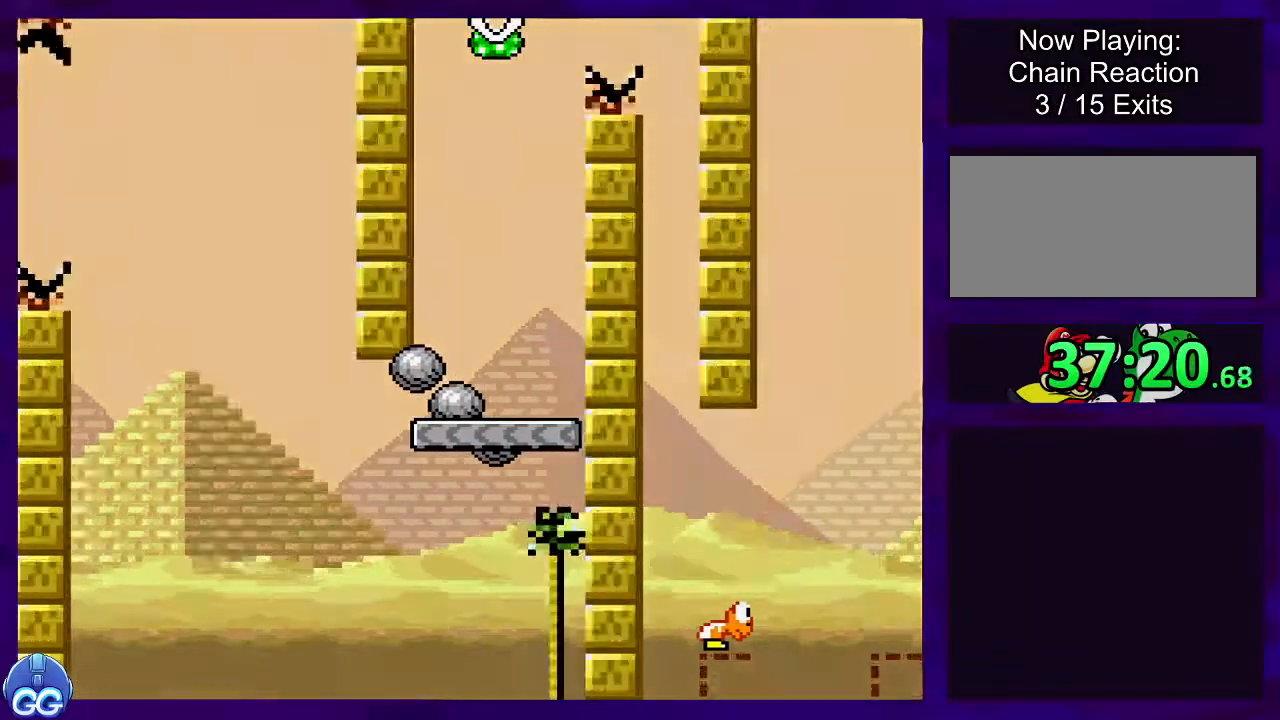
{"buttons": ["X"], "events": []}
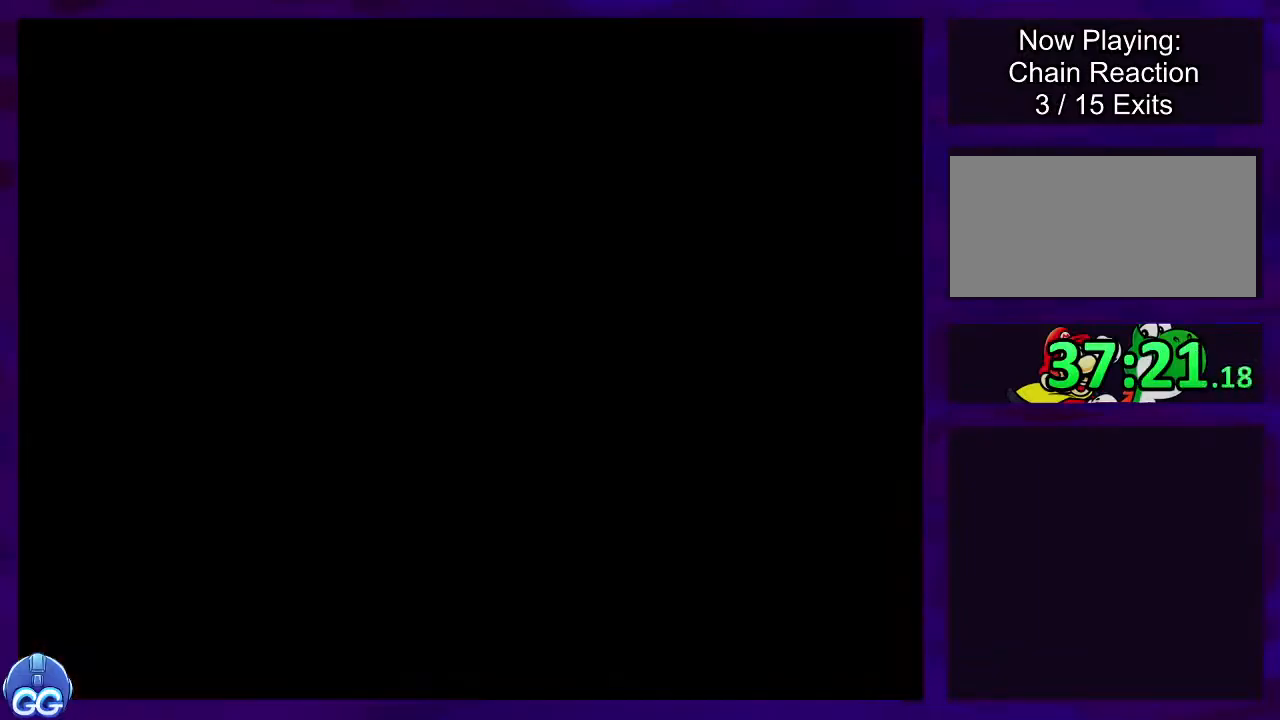
{"buttons": ["X"], "events": []}
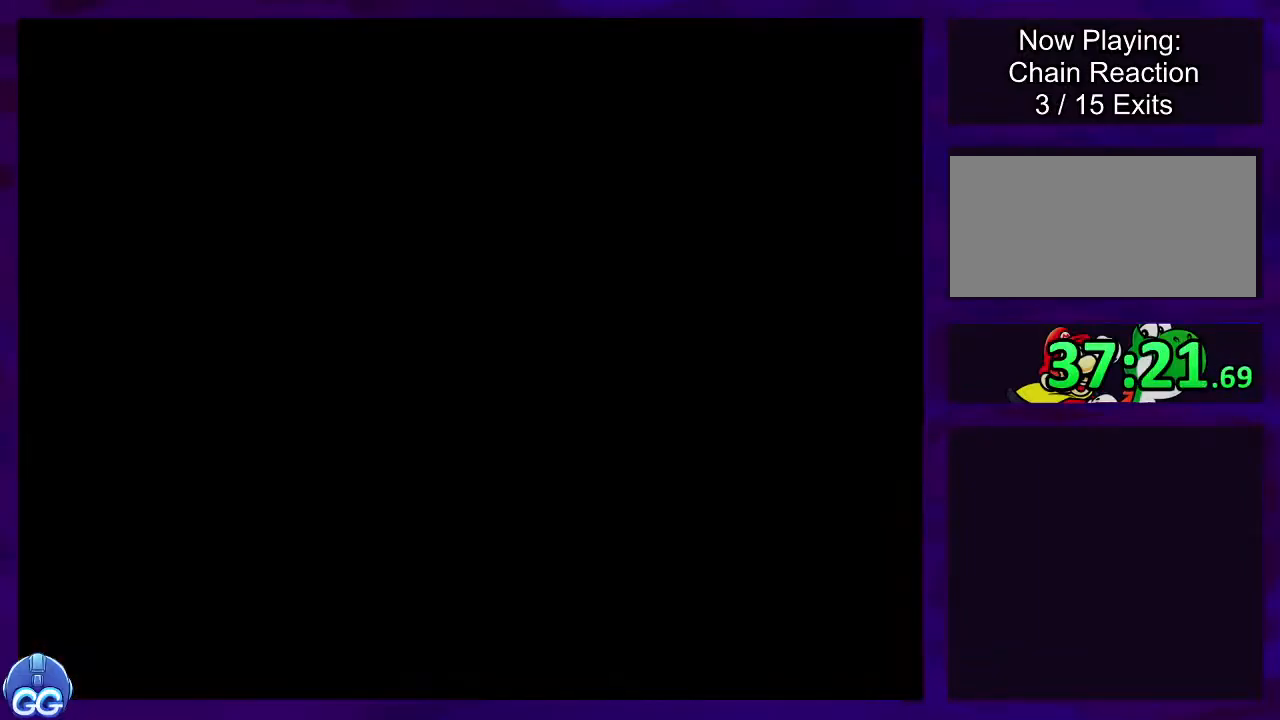
{"buttons": ["X"], "events": []}
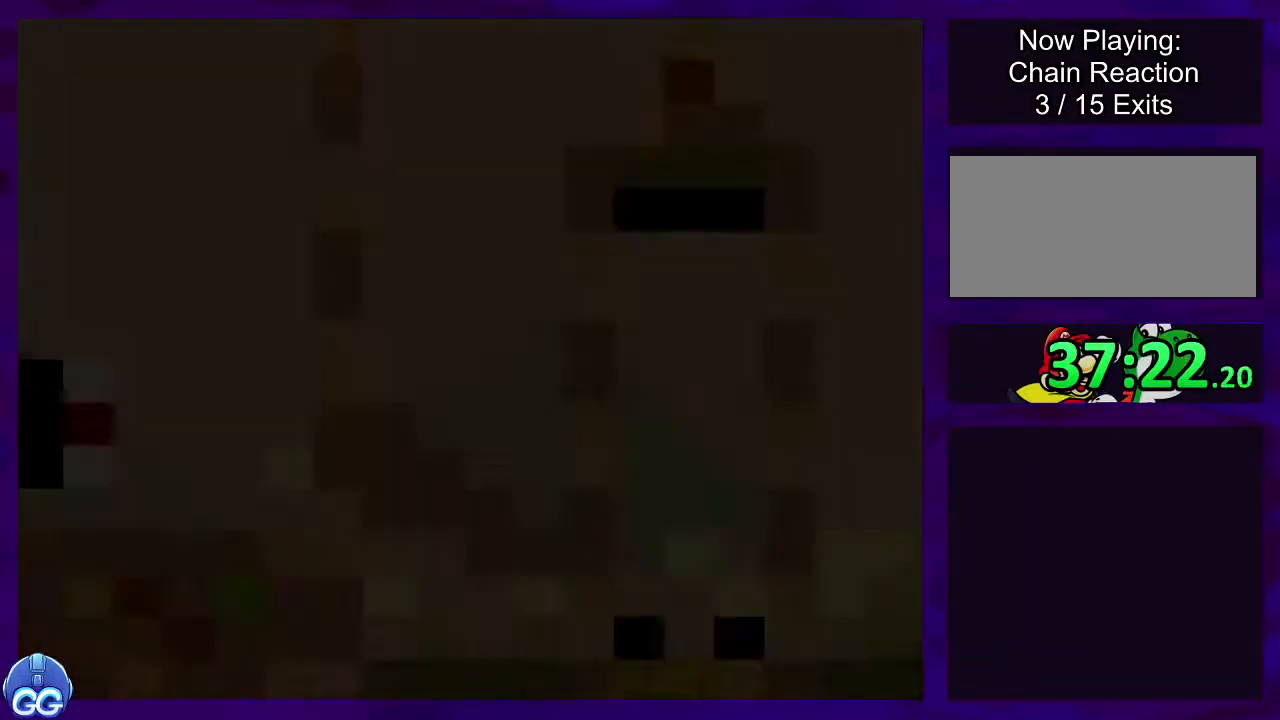
{"buttons": ["X", "DPAD_RIGHT"], "events": [[100, "DPAD_RIGHT", "down"]]}
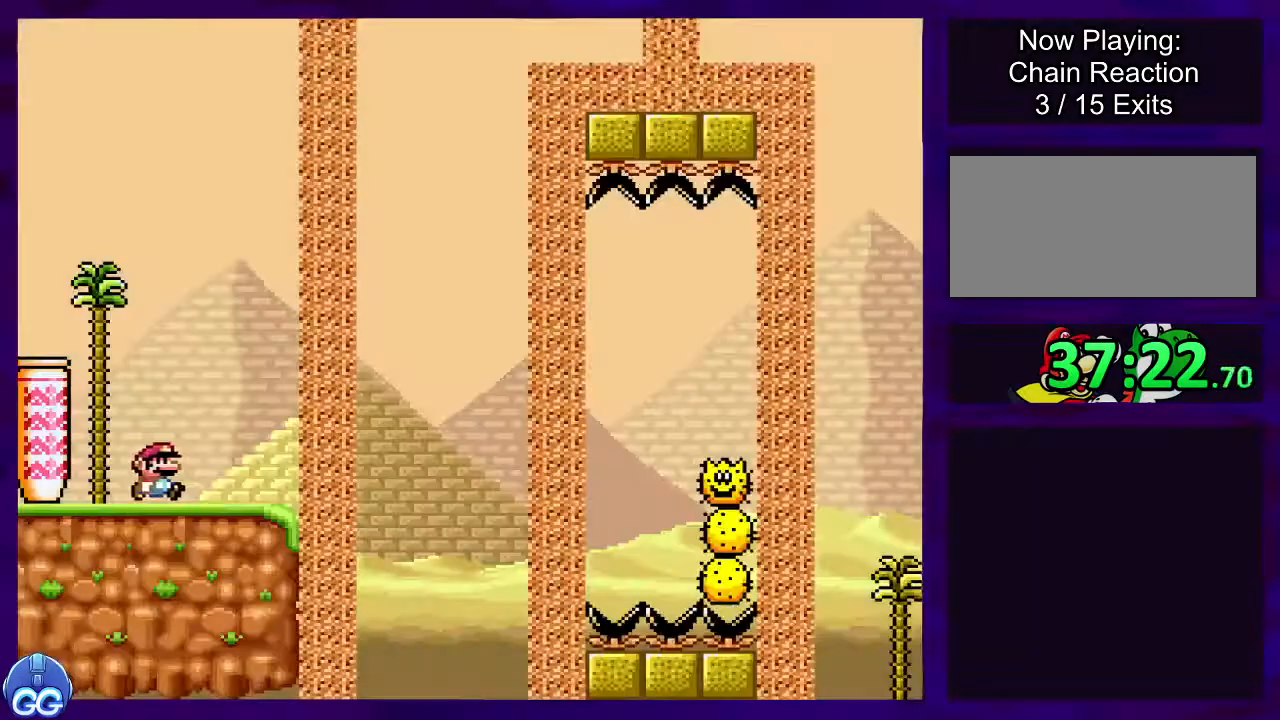
{"buttons": ["B", "X", "DPAD_RIGHT"], "events": [[334, "B", "down"]]}
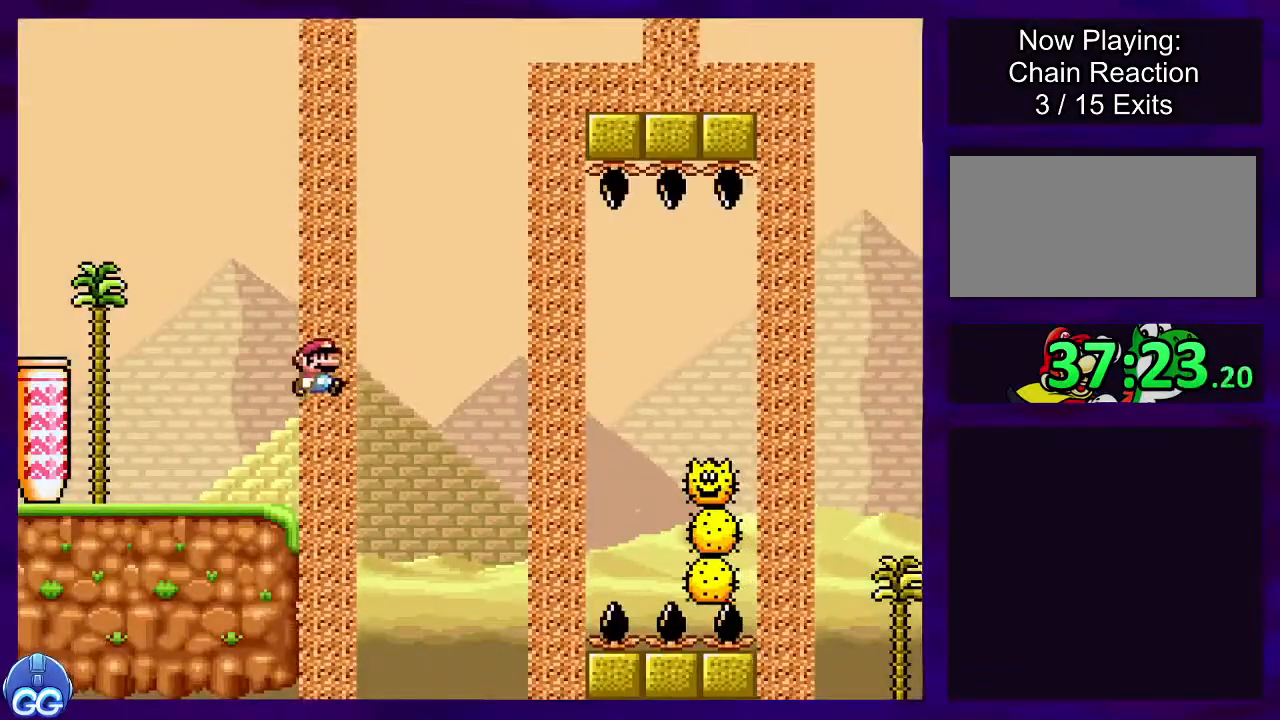
{"buttons": ["X", "DPAD_RIGHT"], "events": [[383, "B", "up"]]}
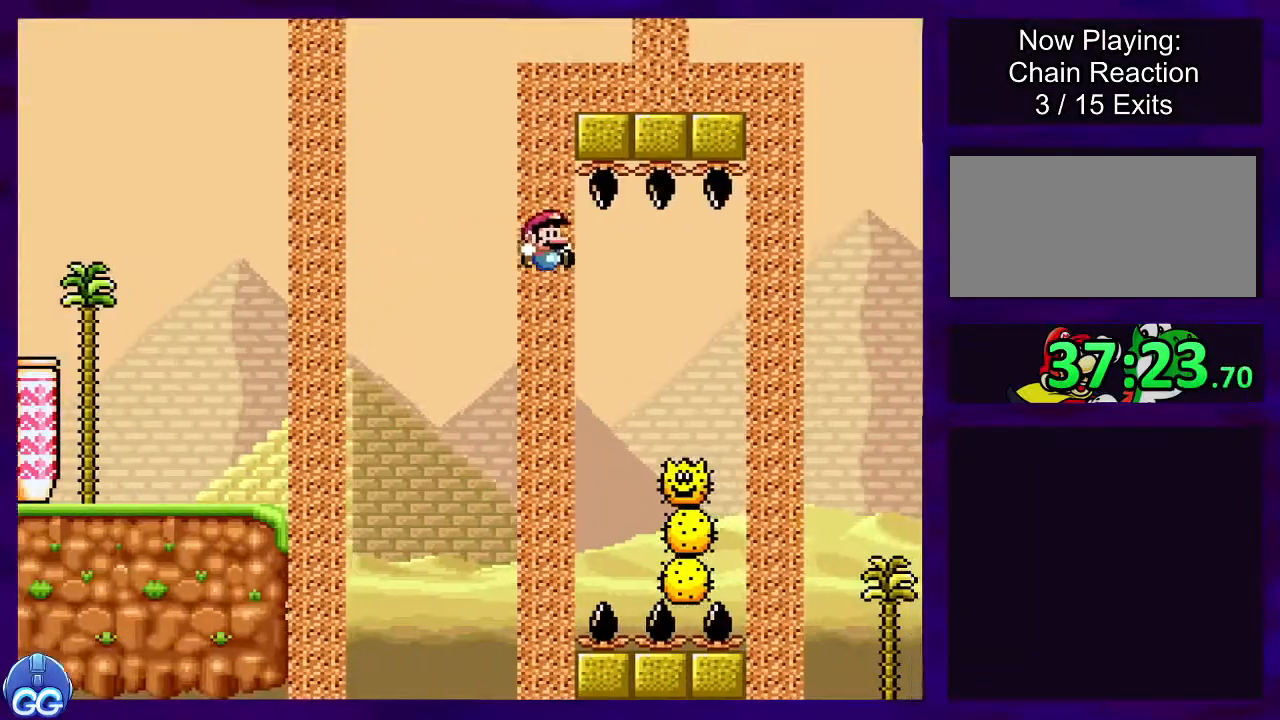
{"buttons": ["A", "X", "DPAD_RIGHT"], "events": [[67, "A", "down"]]}
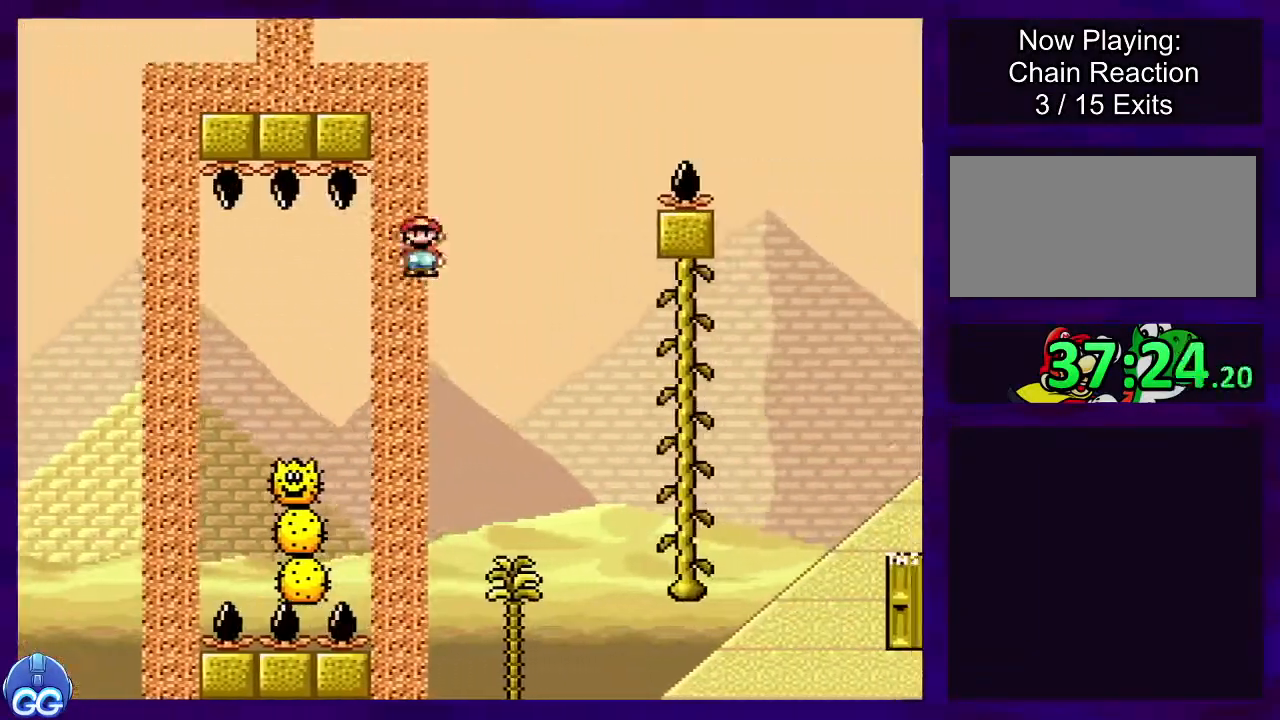
{"buttons": ["X"], "events": [[50, "A", "up"], [350, "DPAD_RIGHT", "up"]]}